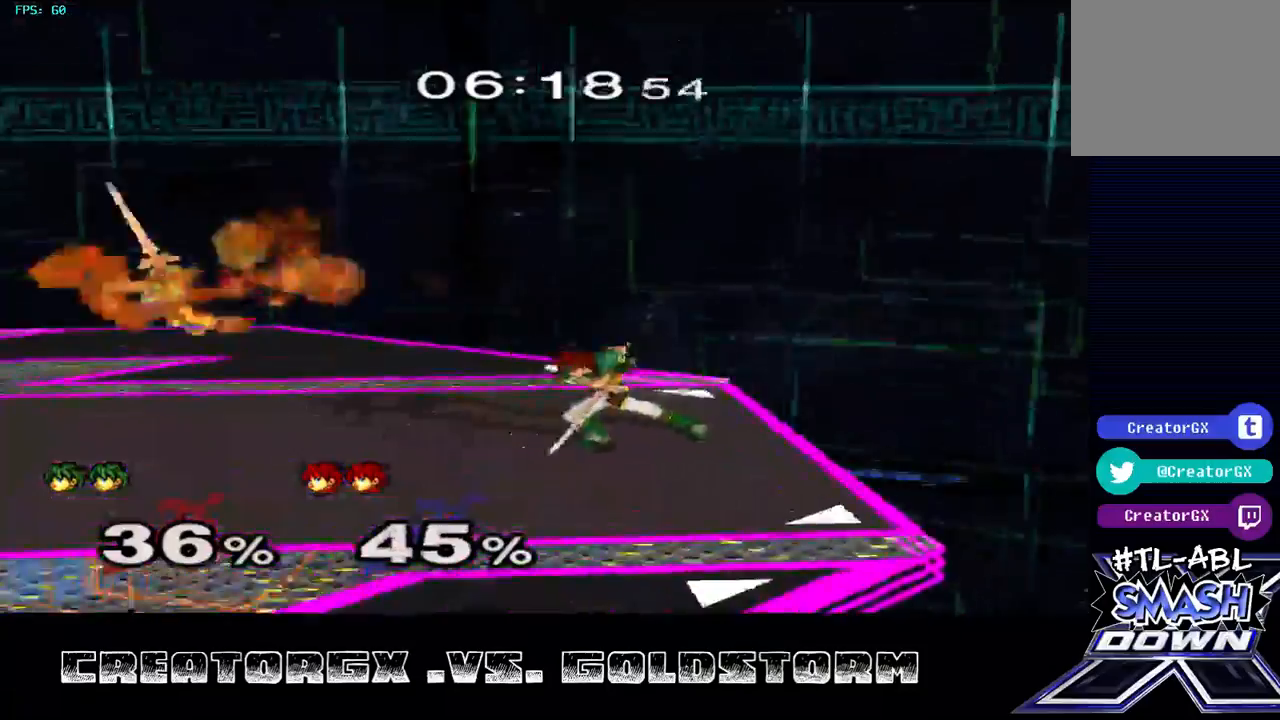
Gameplay with a controller (Nintendo layout); each line is a JSON object with the inputs held at the frame after it. "events" lists button and stick changes between this image and that frame as [ms after this image, input, new state], when the widget could be followed in between. Not read: L3 R3.
{"buttons": [], "left_stick": "left", "right_stick": "center", "events": [[438, "left_stick", "left"]]}
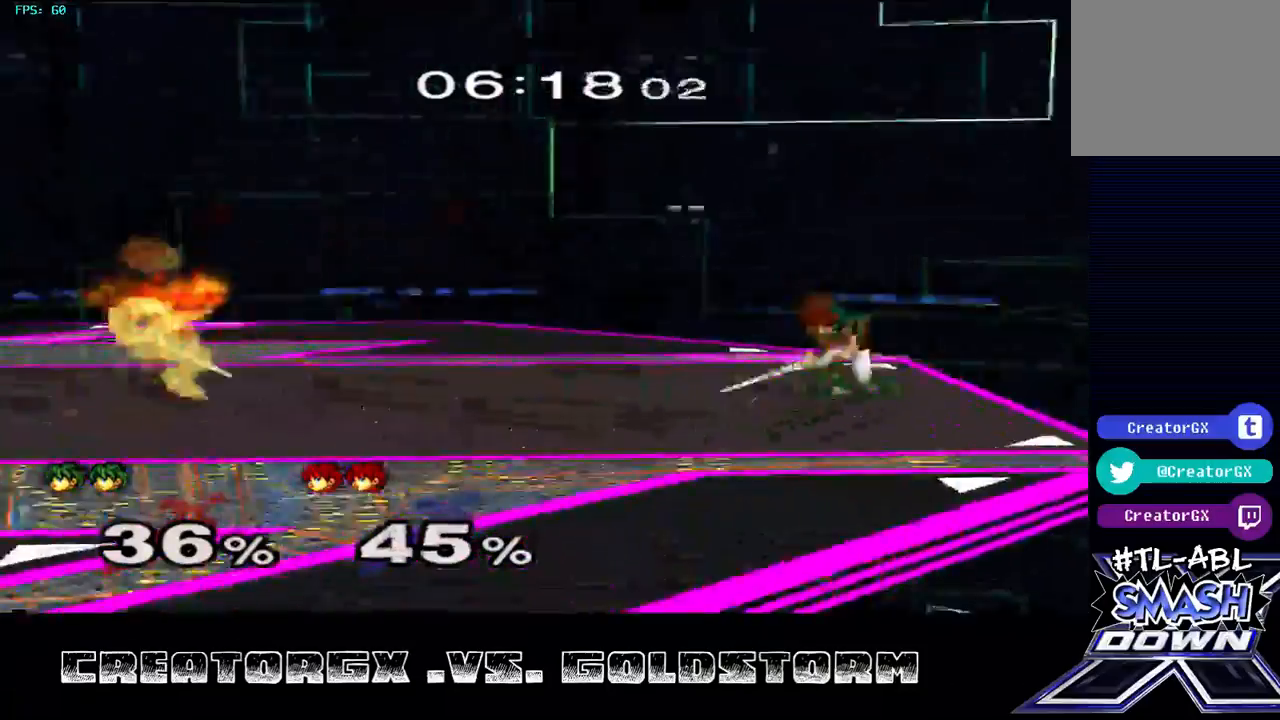
{"buttons": [], "left_stick": "center", "right_stick": "center", "events": [[472, "left_stick", "center"]]}
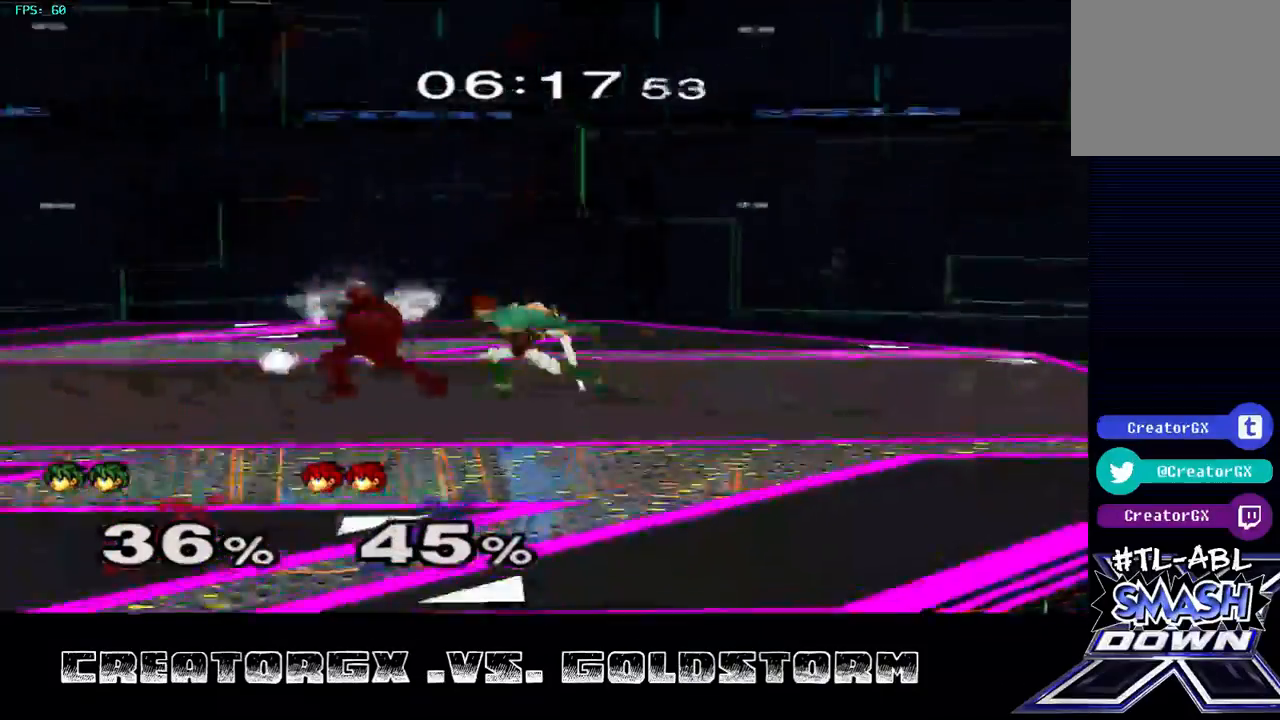
{"buttons": [], "left_stick": "center", "right_stick": "center", "events": [[101, "left_stick", "left"], [270, "left_stick", "center"]]}
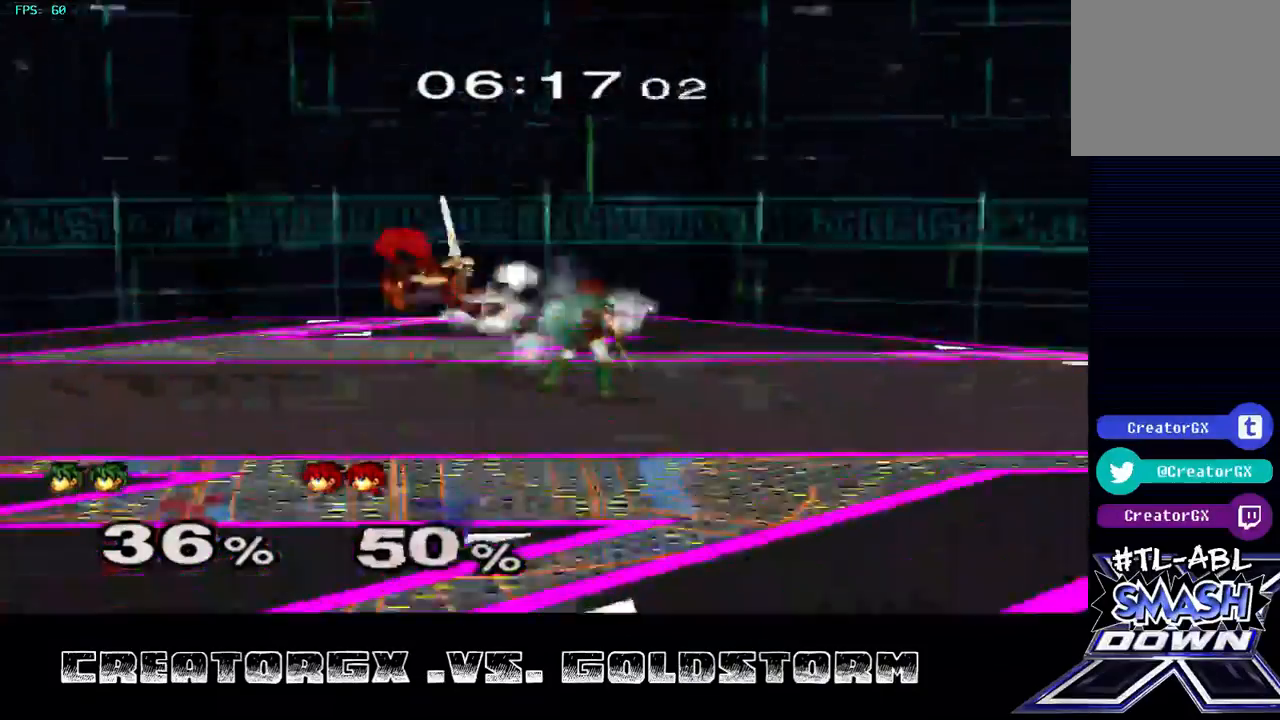
{"buttons": [], "left_stick": "left", "right_stick": "center", "events": [[303, "left_stick", "left"]]}
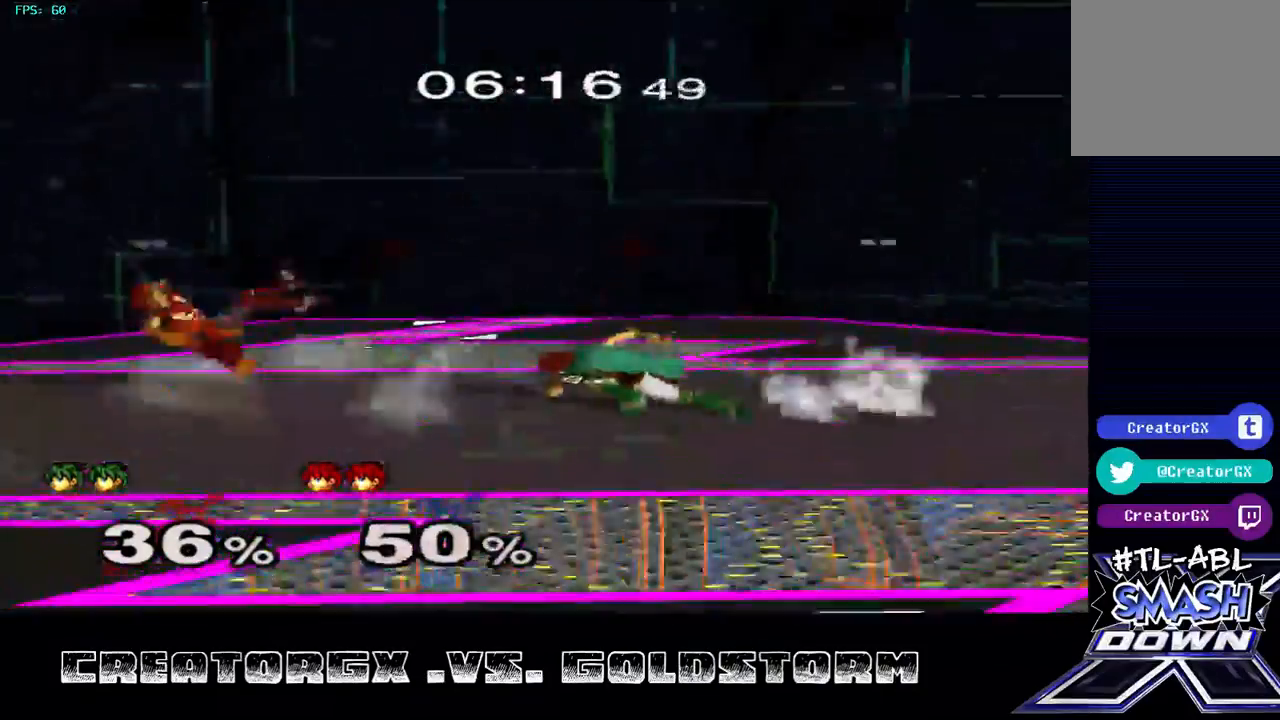
{"buttons": [], "left_stick": "center", "right_stick": "center", "events": [[34, "A", "down"], [202, "left_stick", "center"], [236, "A", "up"]]}
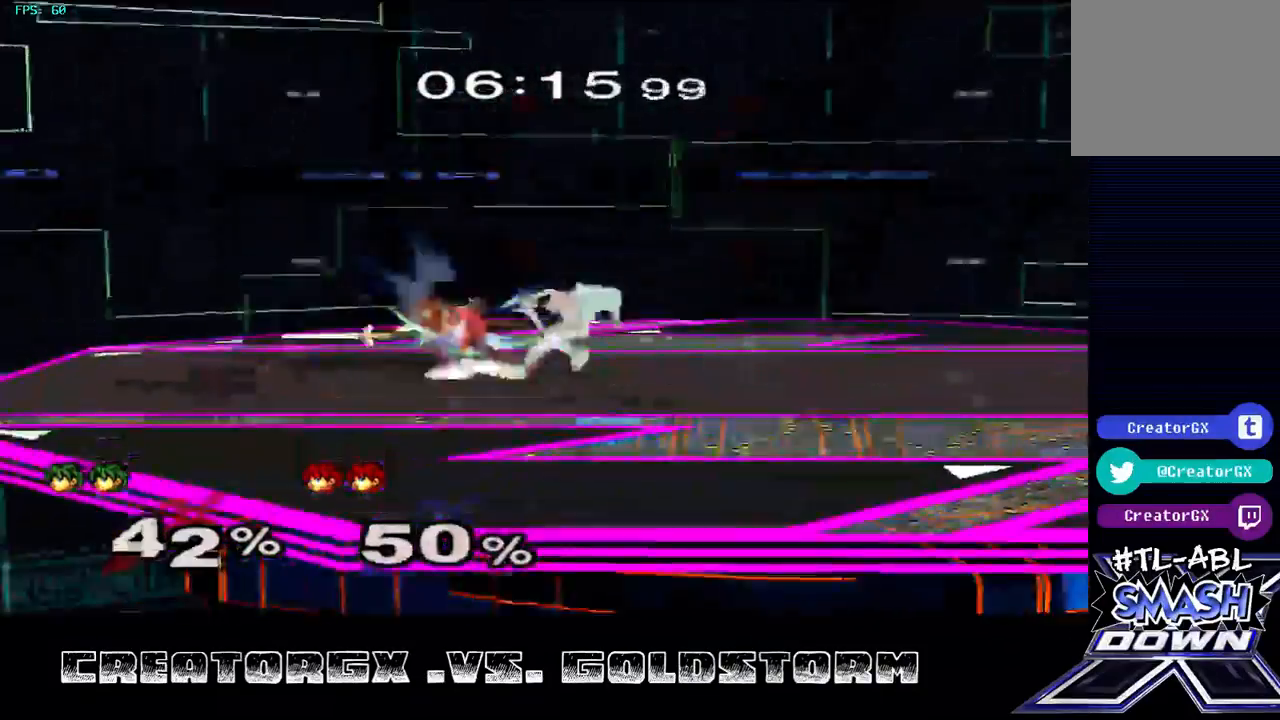
{"buttons": ["R1", "Z"], "left_stick": "center", "right_stick": "center", "events": [[270, "R1", "down"], [337, "Z", "down"]]}